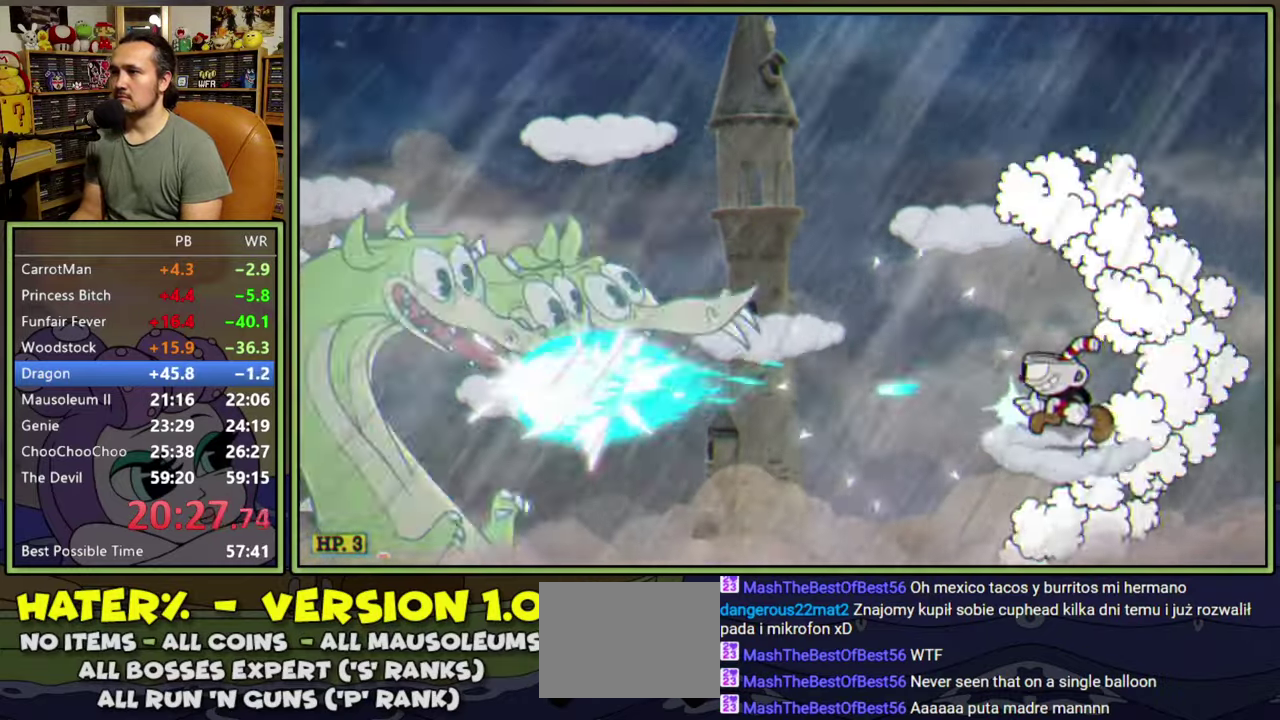
Gameplay with a controller (Xbox layout); each line is a JSON object with the inputs held at the frame after it. "events" lists button and stick changes between this image and that frame as [ms after this image, input, new state], when the widget could be followed in between. Not read: L2 L3 R2 left_stick.
{"buttons": ["L1", "DPAD_LEFT"], "right_stick": "center", "events": [[133, "A", "down"], [183, "A", "up"]]}
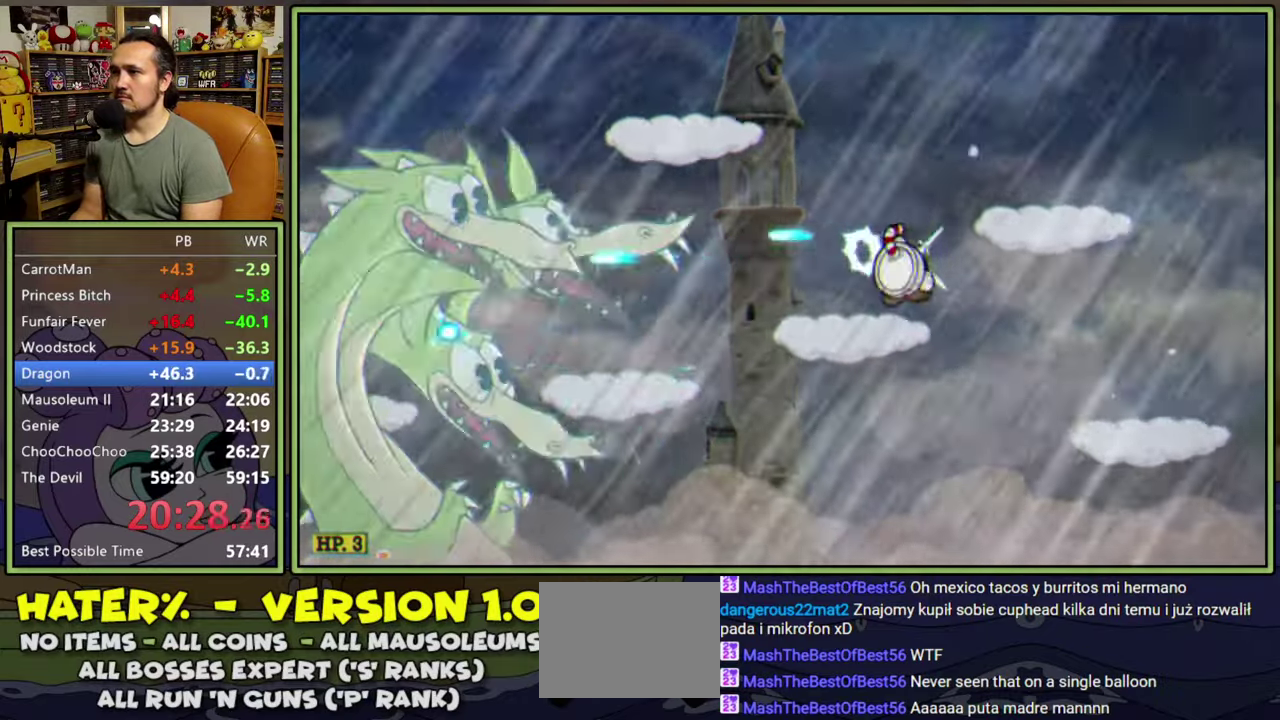
{"buttons": ["L1"], "right_stick": "center", "events": [[100, "DPAD_LEFT", "up"]]}
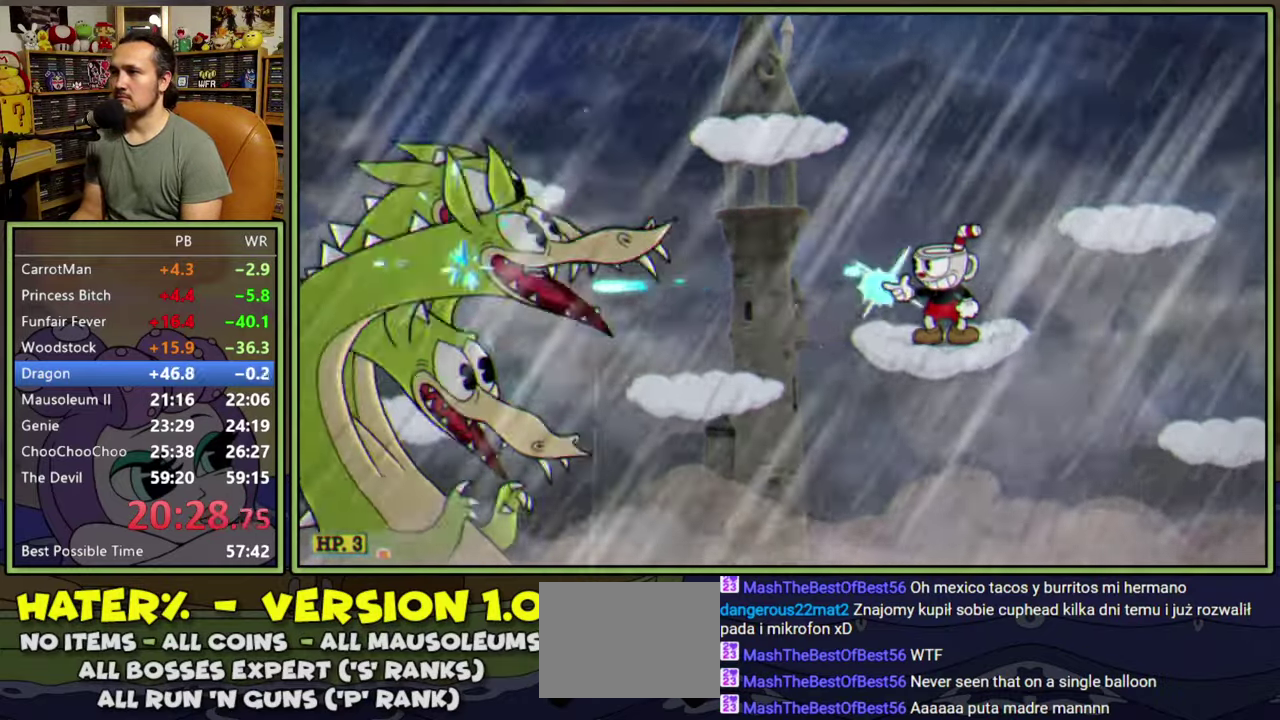
{"buttons": ["L1"], "right_stick": "center", "events": [[67, "DPAD_LEFT", "down"], [183, "DPAD_LEFT", "up"]]}
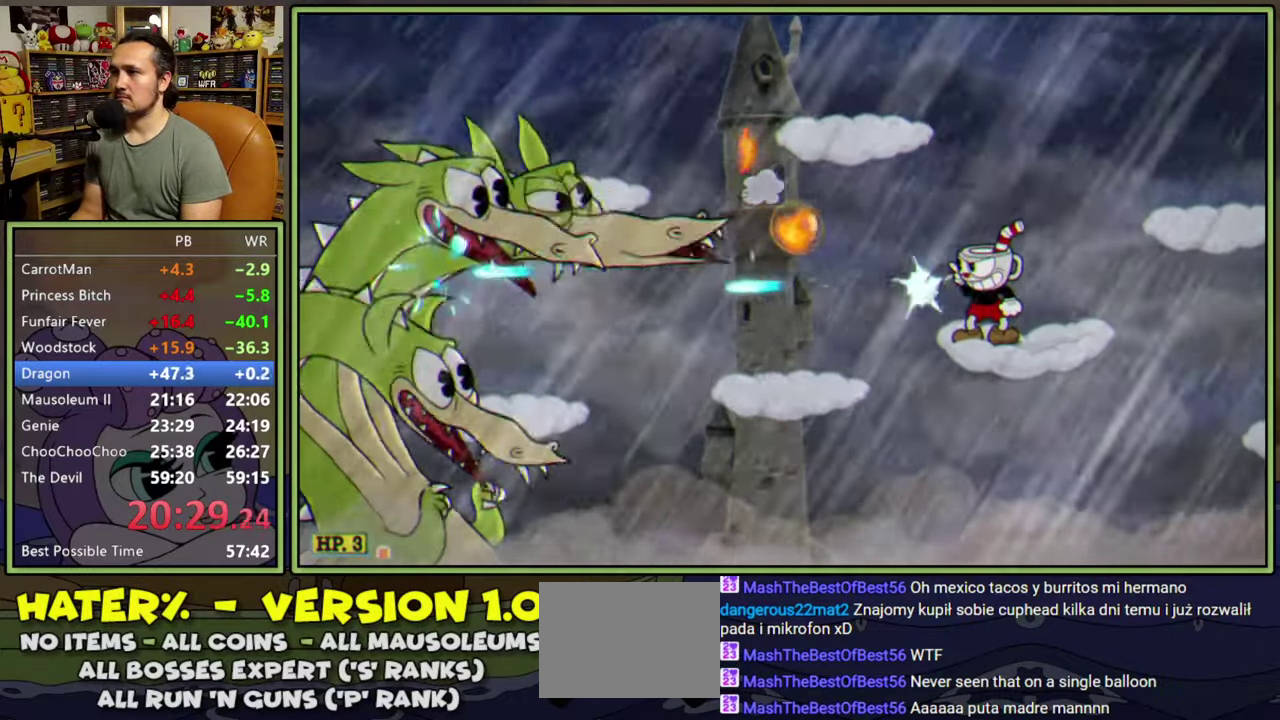
{"buttons": ["L1"], "right_stick": "center", "events": [[117, "DPAD_RIGHT", "down"], [267, "DPAD_RIGHT", "up"], [417, "DPAD_LEFT", "down"], [500, "DPAD_LEFT", "up"]]}
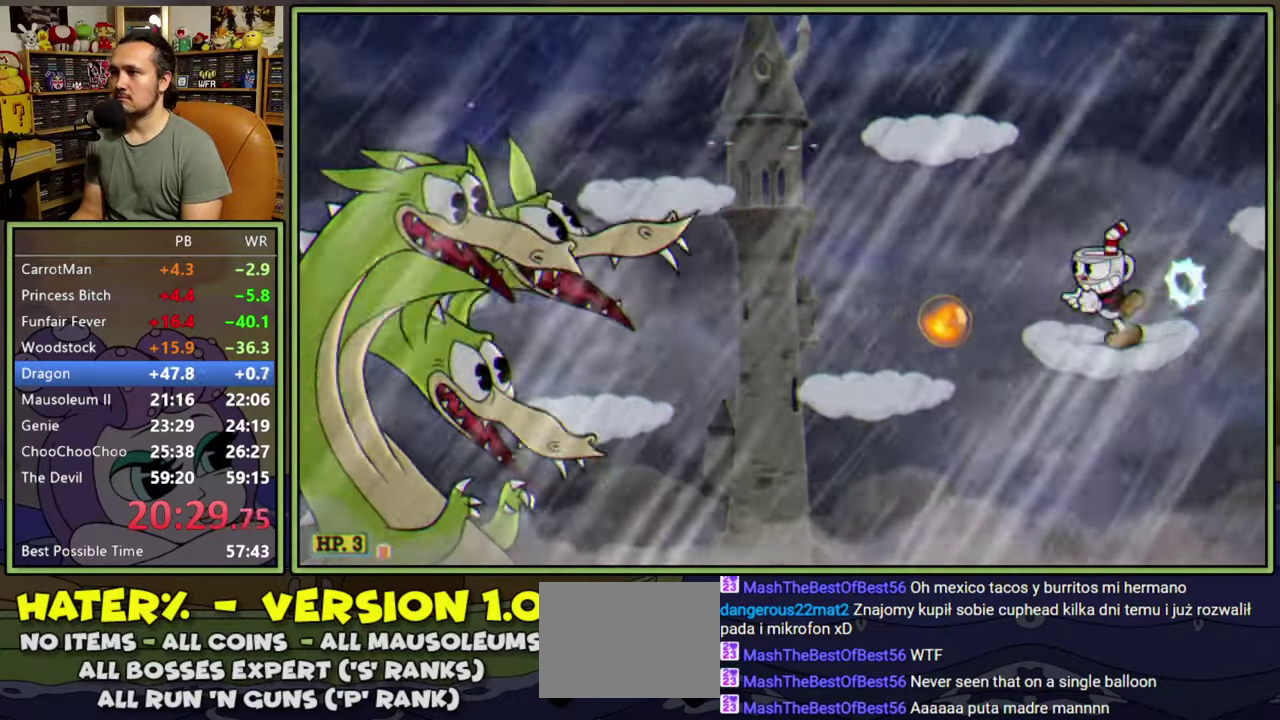
{"buttons": ["L1"], "right_stick": "center", "events": [[383, "DPAD_LEFT", "down"], [483, "DPAD_LEFT", "up"]]}
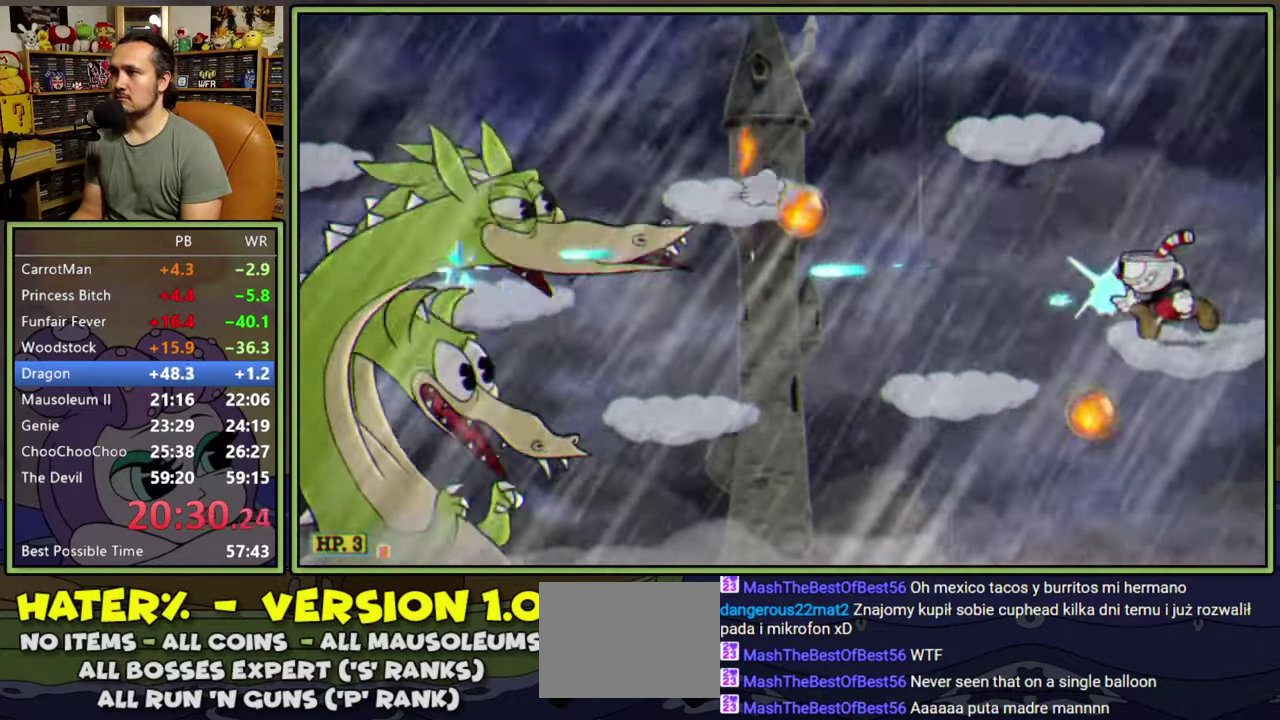
{"buttons": ["A", "L1", "DPAD_LEFT"], "right_stick": "center", "events": [[333, "A", "down"], [400, "DPAD_LEFT", "down"]]}
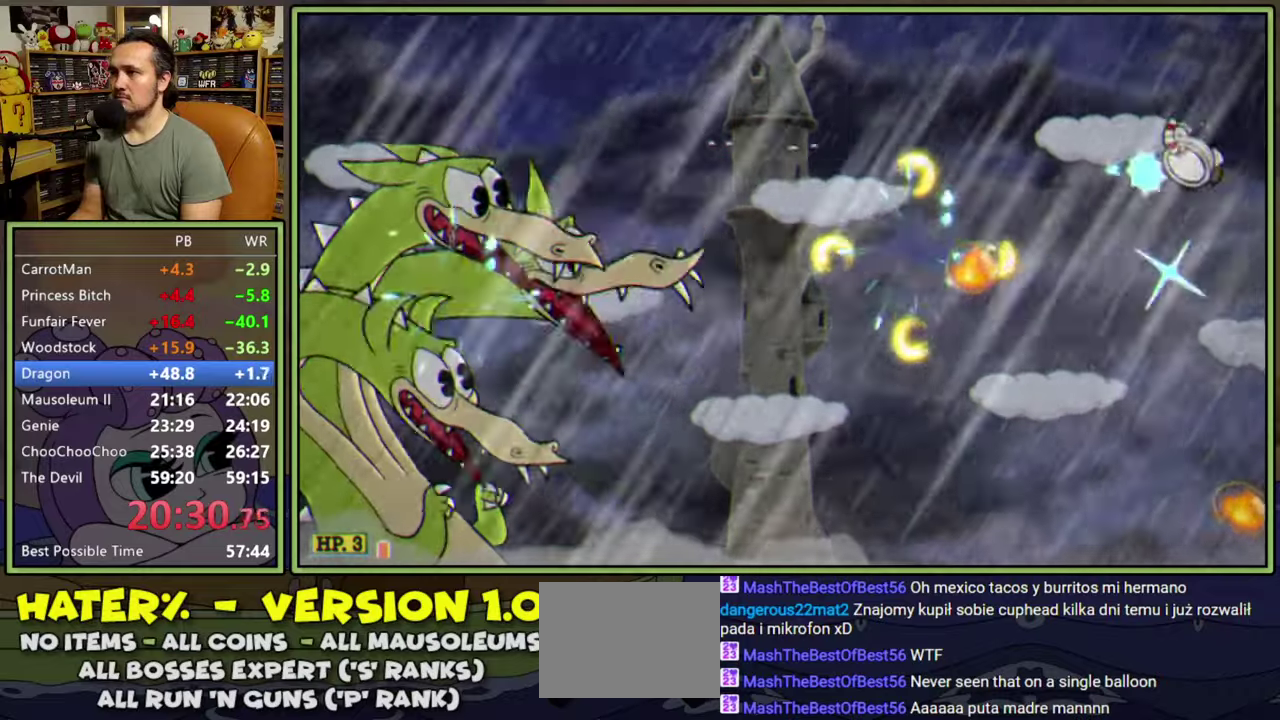
{"buttons": ["L1", "DPAD_LEFT"], "right_stick": "center", "events": [[150, "A", "up"], [233, "DPAD_LEFT", "up"], [333, "DPAD_LEFT", "down"], [417, "A", "down"], [483, "A", "up"]]}
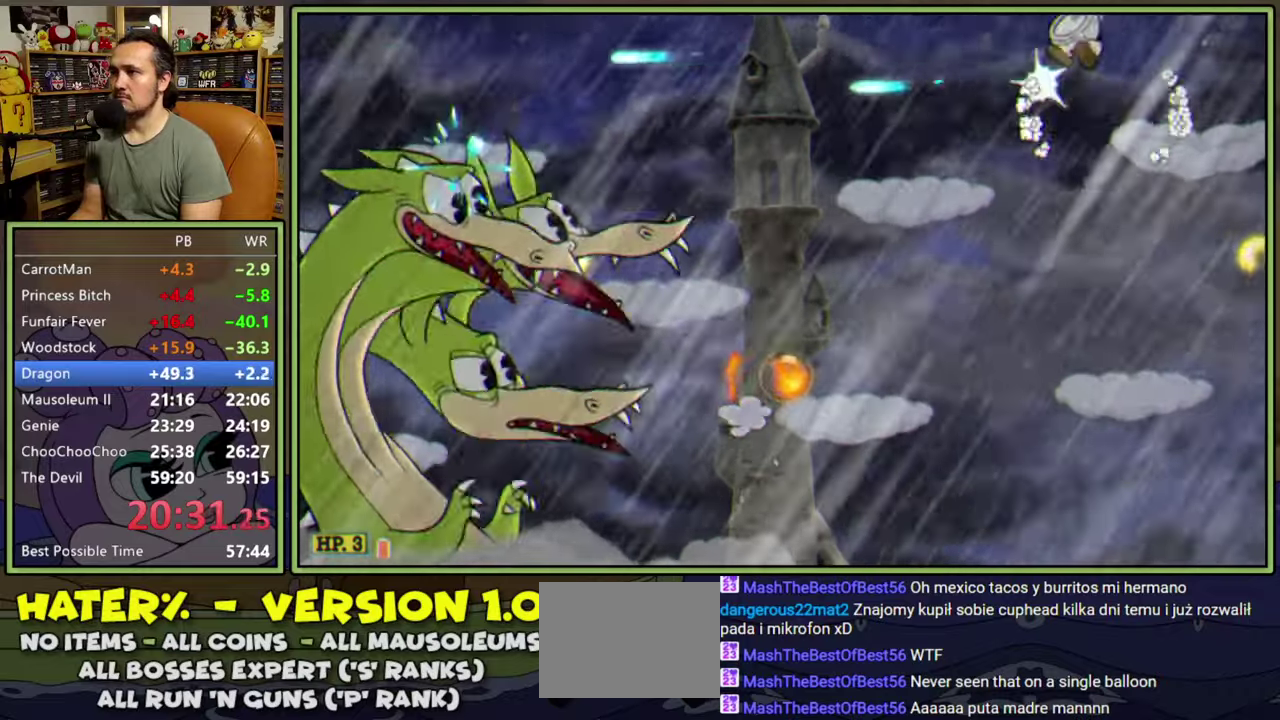
{"buttons": ["L1"], "right_stick": "center", "events": [[50, "DPAD_LEFT", "up"], [267, "DPAD_LEFT", "down"], [400, "DPAD_LEFT", "up"]]}
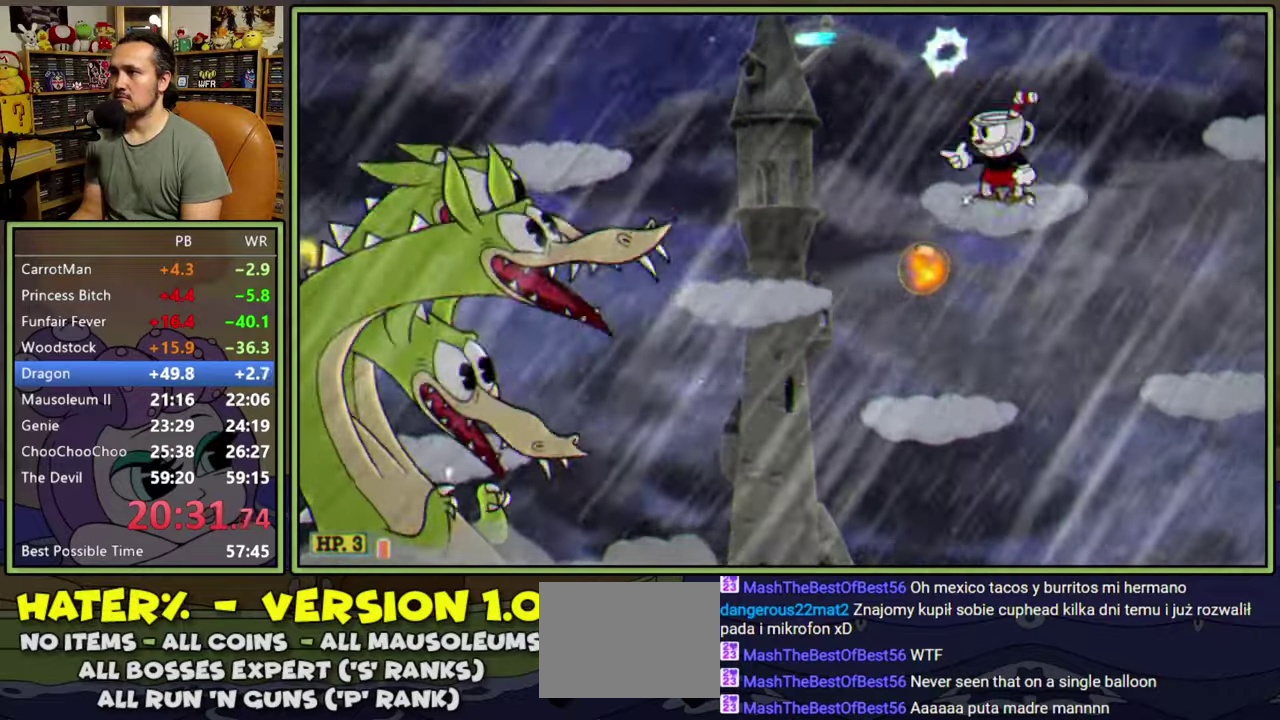
{"buttons": ["L1", "DPAD_LEFT"], "right_stick": "center", "events": [[33, "A", "down"], [100, "A", "up"], [100, "DPAD_LEFT", "down"], [350, "DPAD_LEFT", "up"], [483, "DPAD_LEFT", "down"]]}
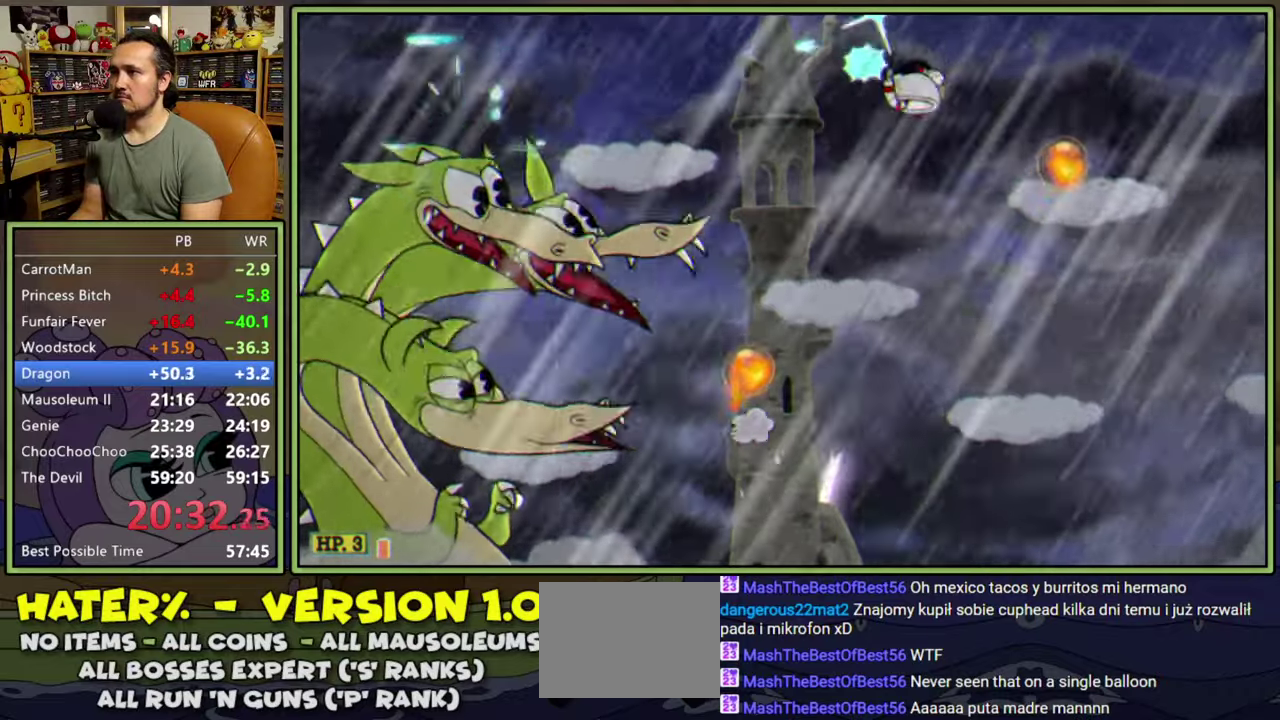
{"buttons": ["L1", "DPAD_DOWN", "DPAD_LEFT"], "right_stick": "center", "events": [[17, "DPAD_LEFT", "up"], [267, "DPAD_RIGHT", "down"], [383, "DPAD_RIGHT", "up"], [433, "DPAD_DOWN", "down"], [433, "DPAD_LEFT", "down"]]}
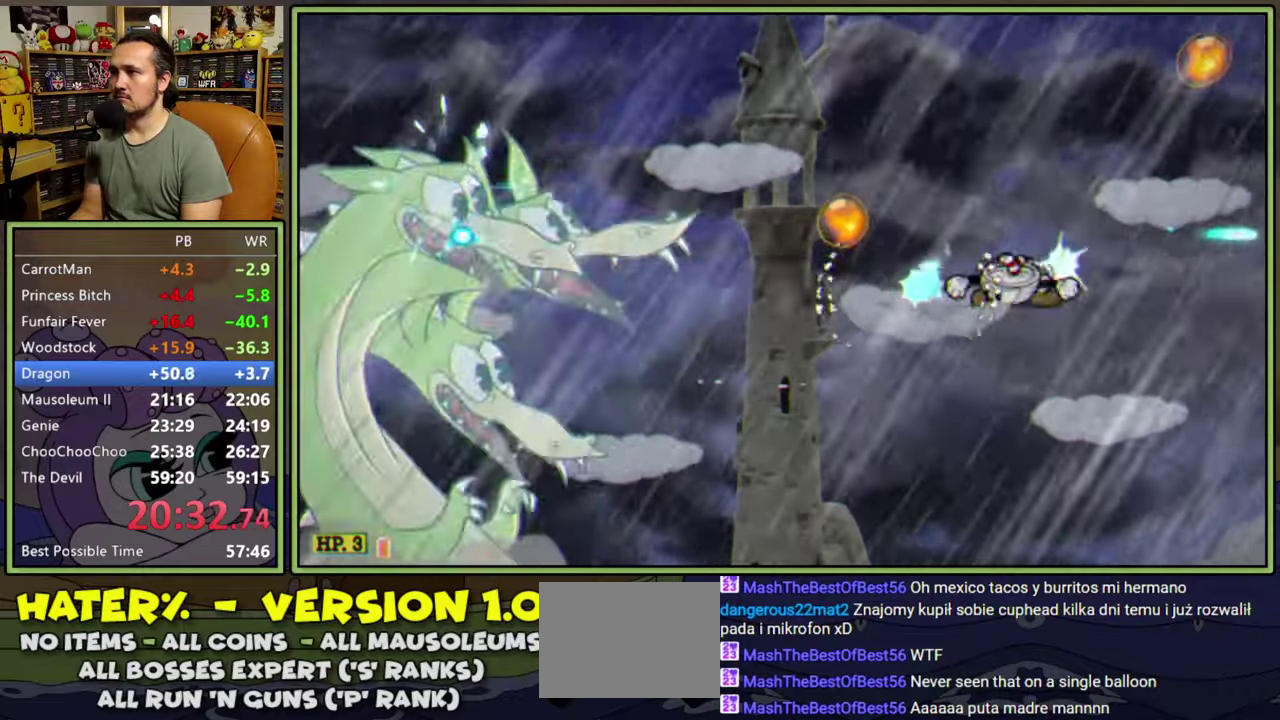
{"buttons": ["L1", "DPAD_DOWN"], "right_stick": "center", "events": [[67, "DPAD_LEFT", "up"]]}
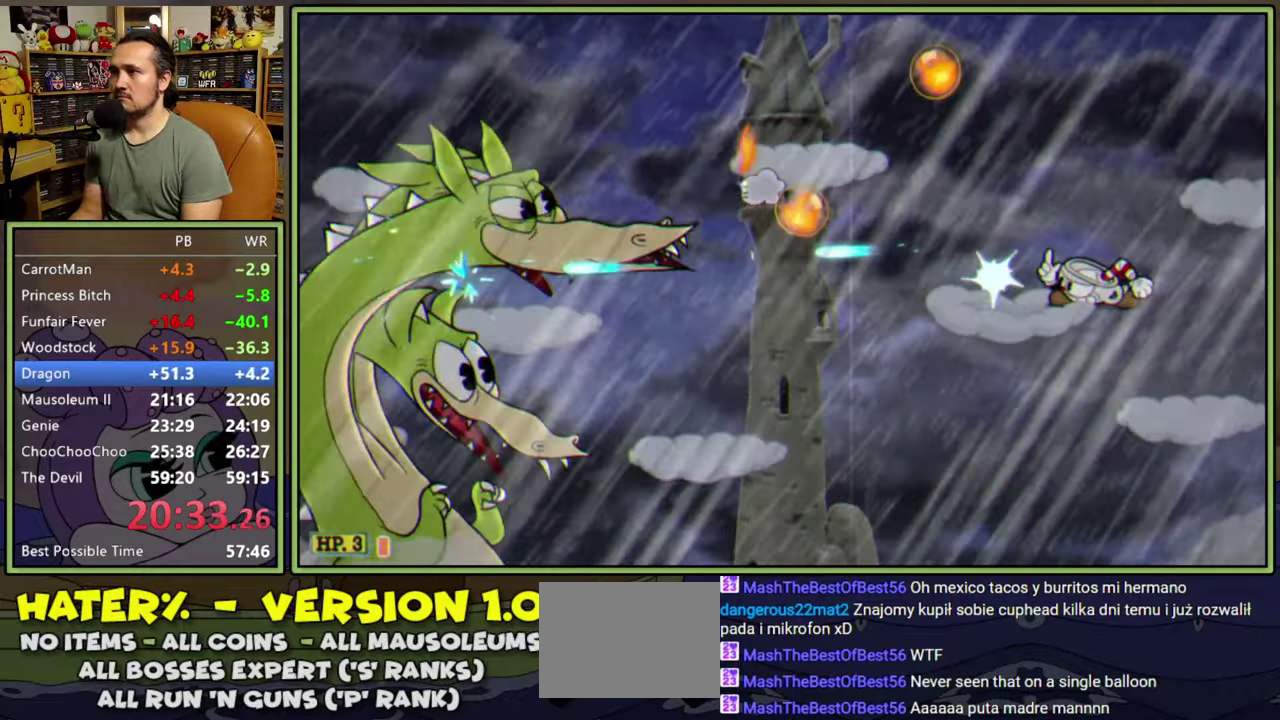
{"buttons": ["A", "L1"], "right_stick": "center", "events": [[283, "DPAD_DOWN", "up"], [467, "A", "down"]]}
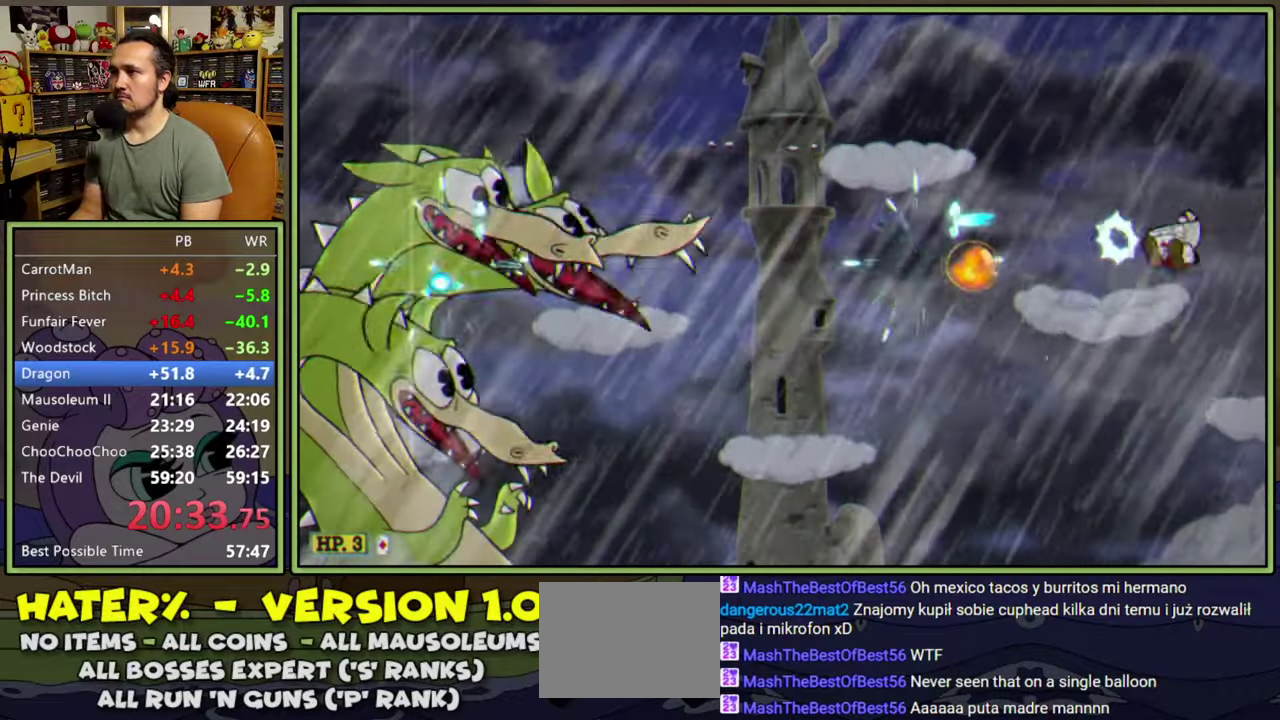
{"buttons": ["L1", "DPAD_DOWN", "DPAD_LEFT"], "right_stick": "center", "events": [[33, "DPAD_LEFT", "down"], [150, "A", "up"], [483, "DPAD_DOWN", "down"]]}
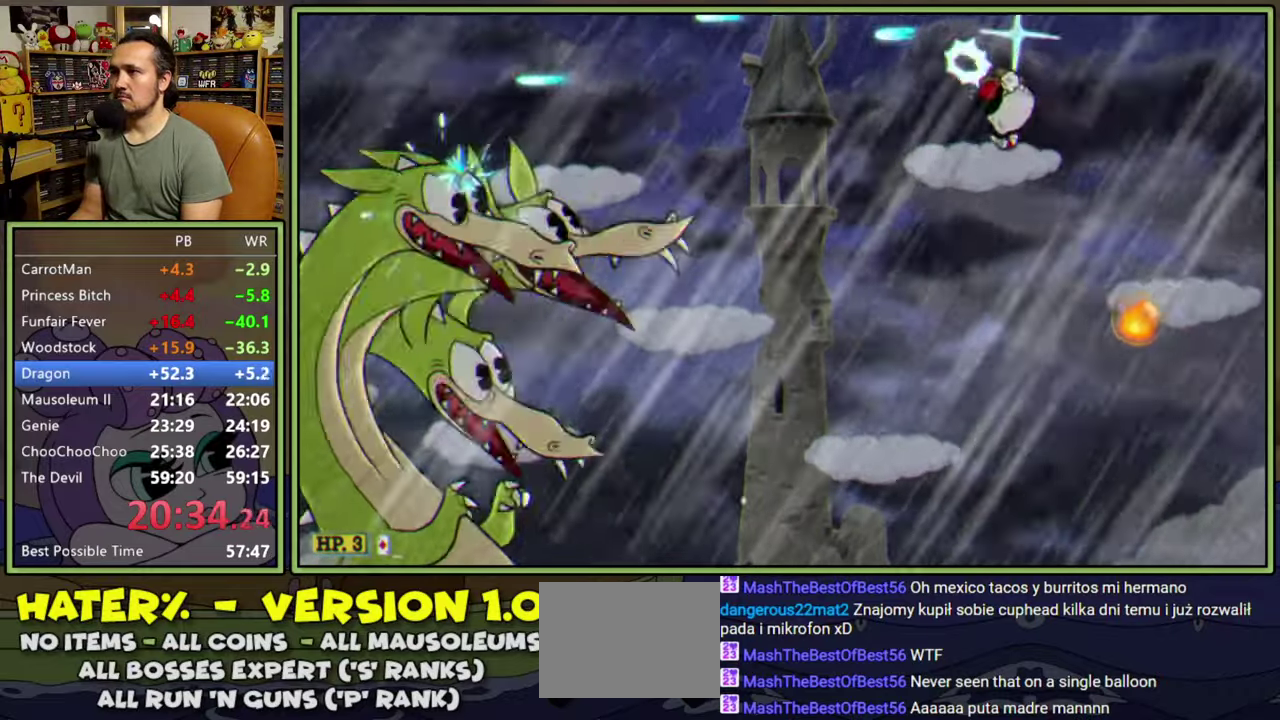
{"buttons": ["L1"], "right_stick": "center", "events": [[17, "DPAD_LEFT", "up"], [33, "A", "down"], [83, "DPAD_LEFT", "down"], [100, "A", "up"], [200, "DPAD_DOWN", "up"], [217, "DPAD_LEFT", "up"]]}
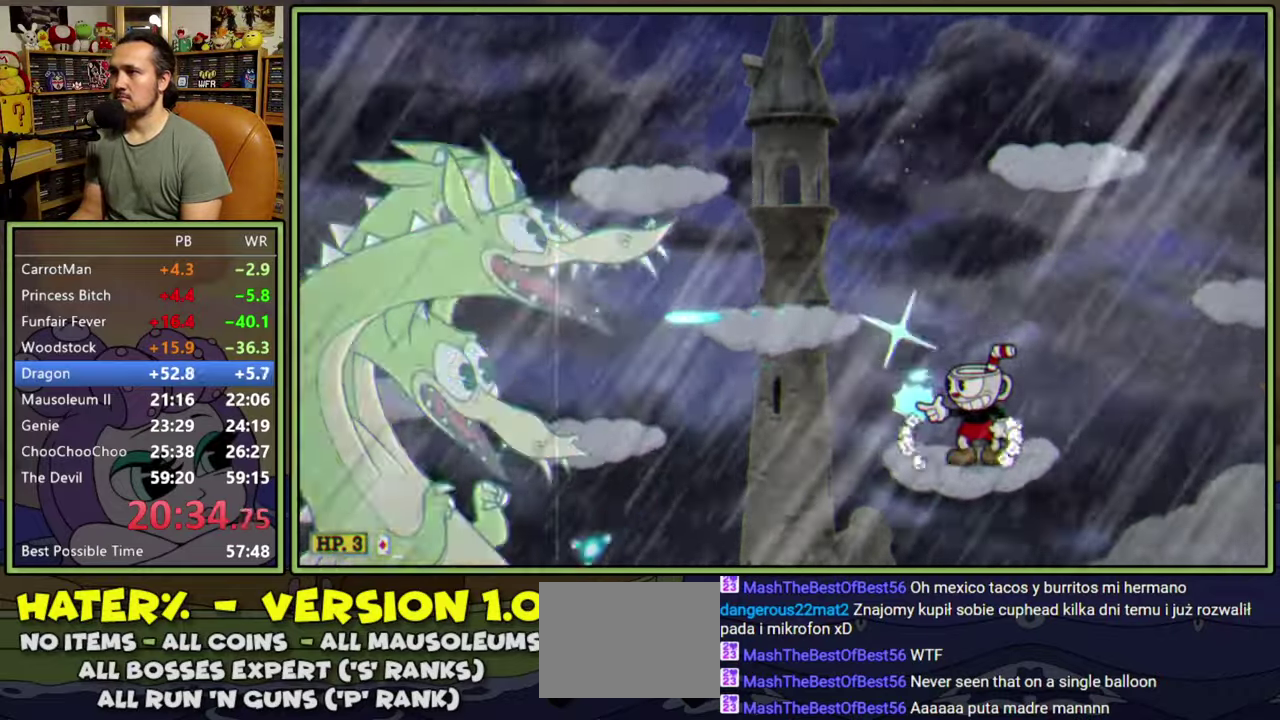
{"buttons": ["L1"], "right_stick": "center", "events": [[350, "DPAD_LEFT", "down"], [450, "DPAD_LEFT", "up"]]}
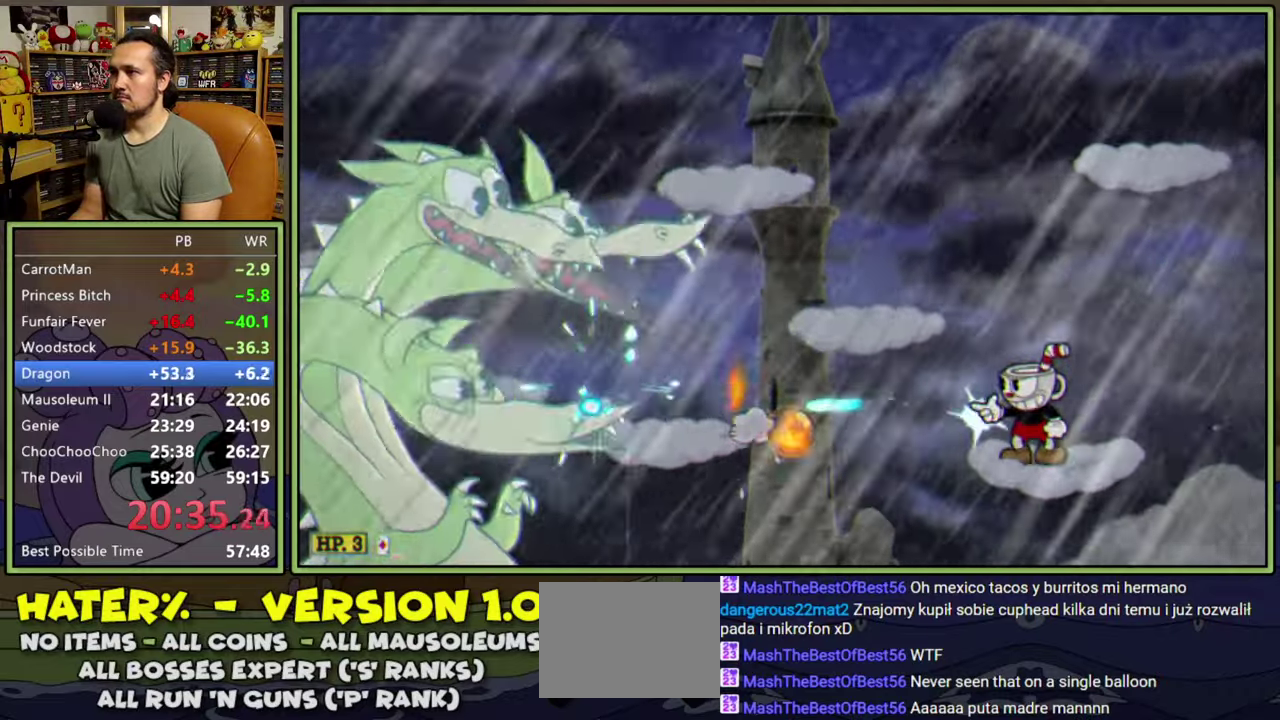
{"buttons": ["L1"], "right_stick": "center", "events": []}
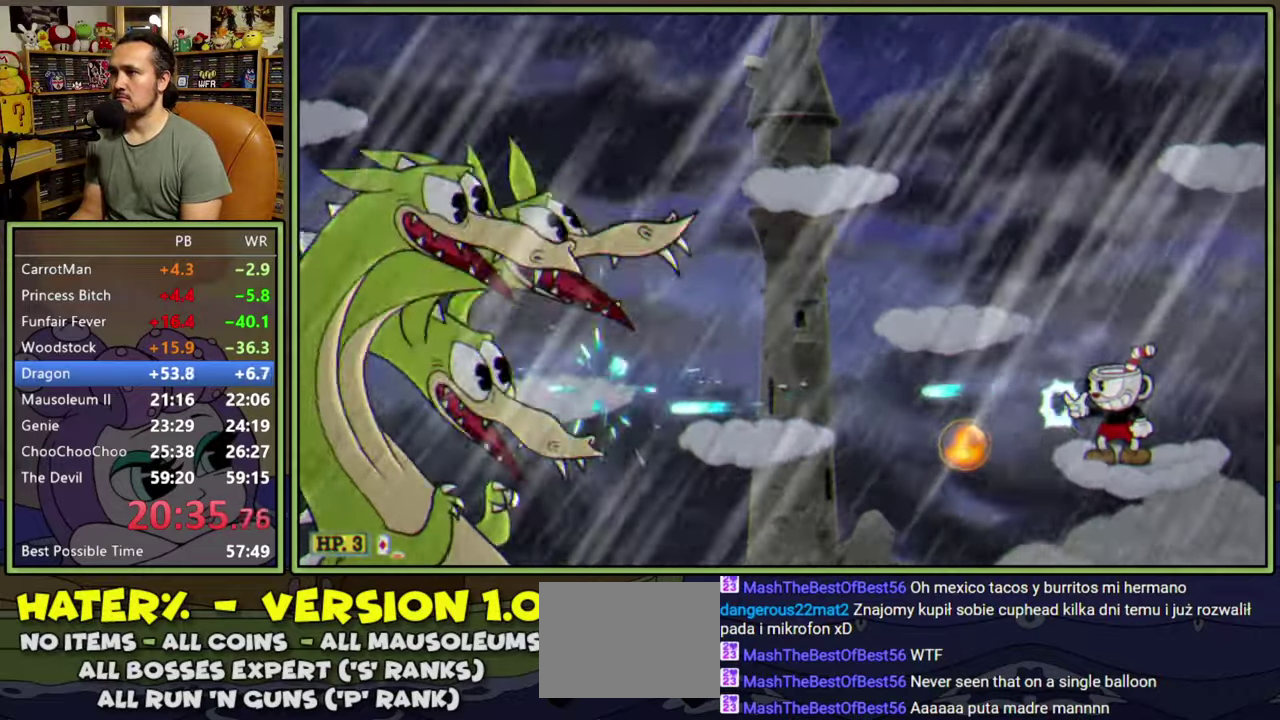
{"buttons": ["L1", "DPAD_LEFT"], "right_stick": "center", "events": [[267, "A", "down"], [317, "DPAD_LEFT", "down"], [367, "A", "up"]]}
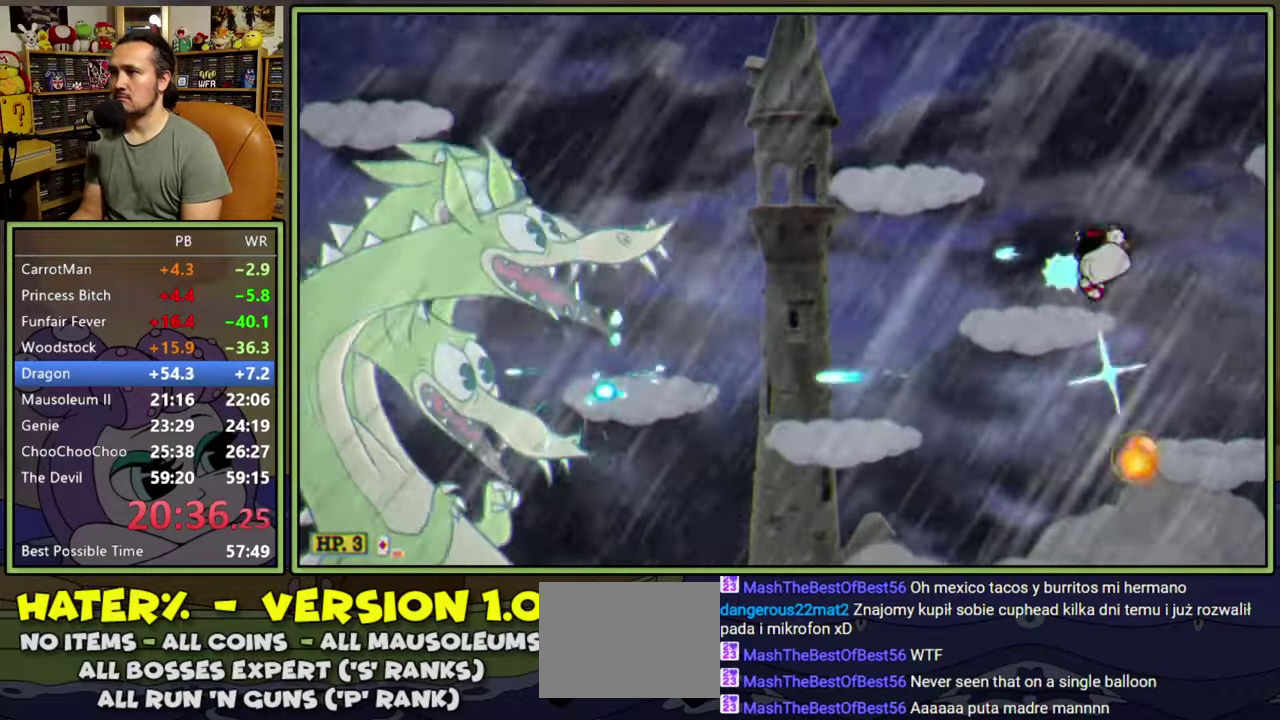
{"buttons": ["L1", "DPAD_LEFT"], "right_stick": "center", "events": [[200, "DPAD_LEFT", "up"], [283, "DPAD_LEFT", "down"]]}
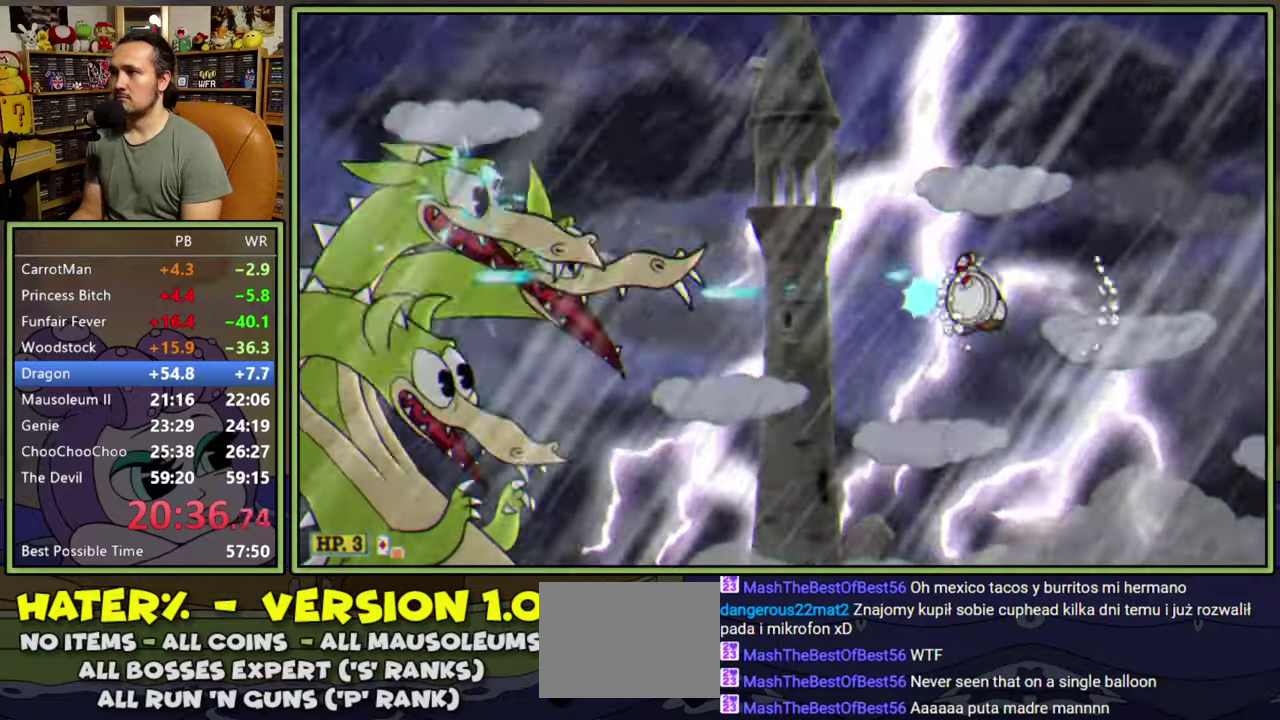
{"buttons": ["L1"], "right_stick": "center", "events": [[33, "DPAD_LEFT", "up"]]}
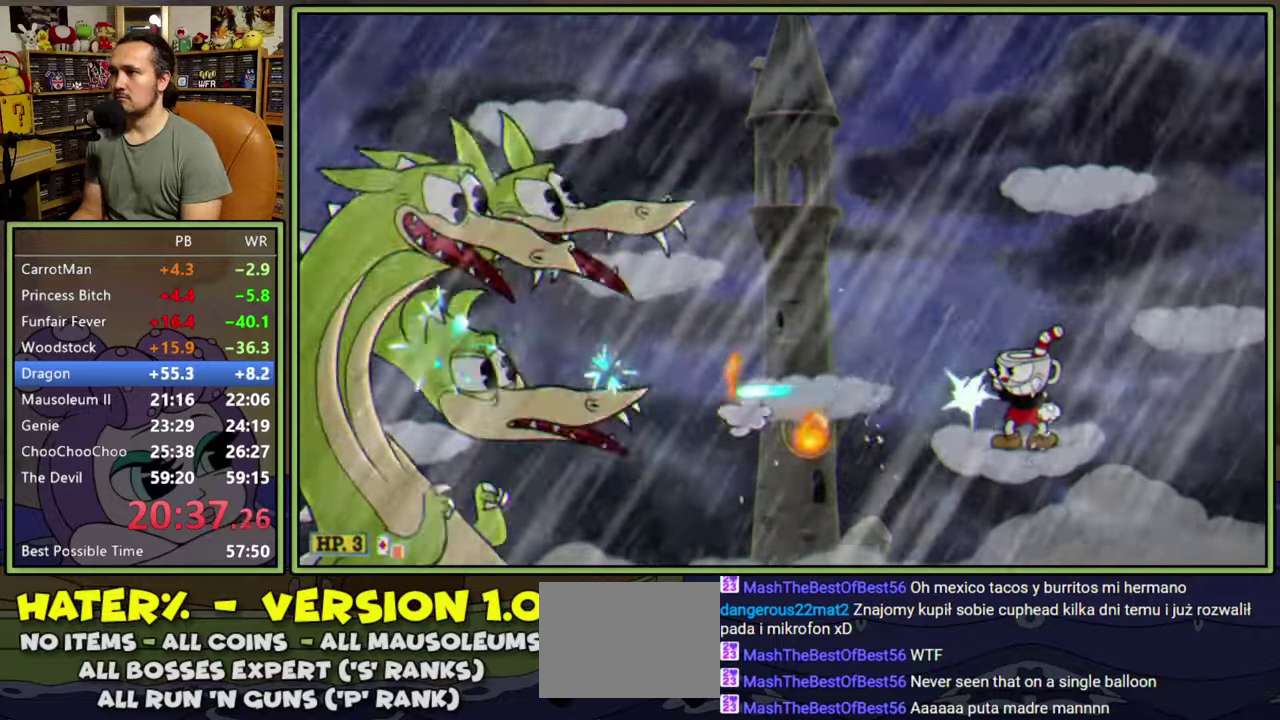
{"buttons": ["L1"], "right_stick": "center", "events": []}
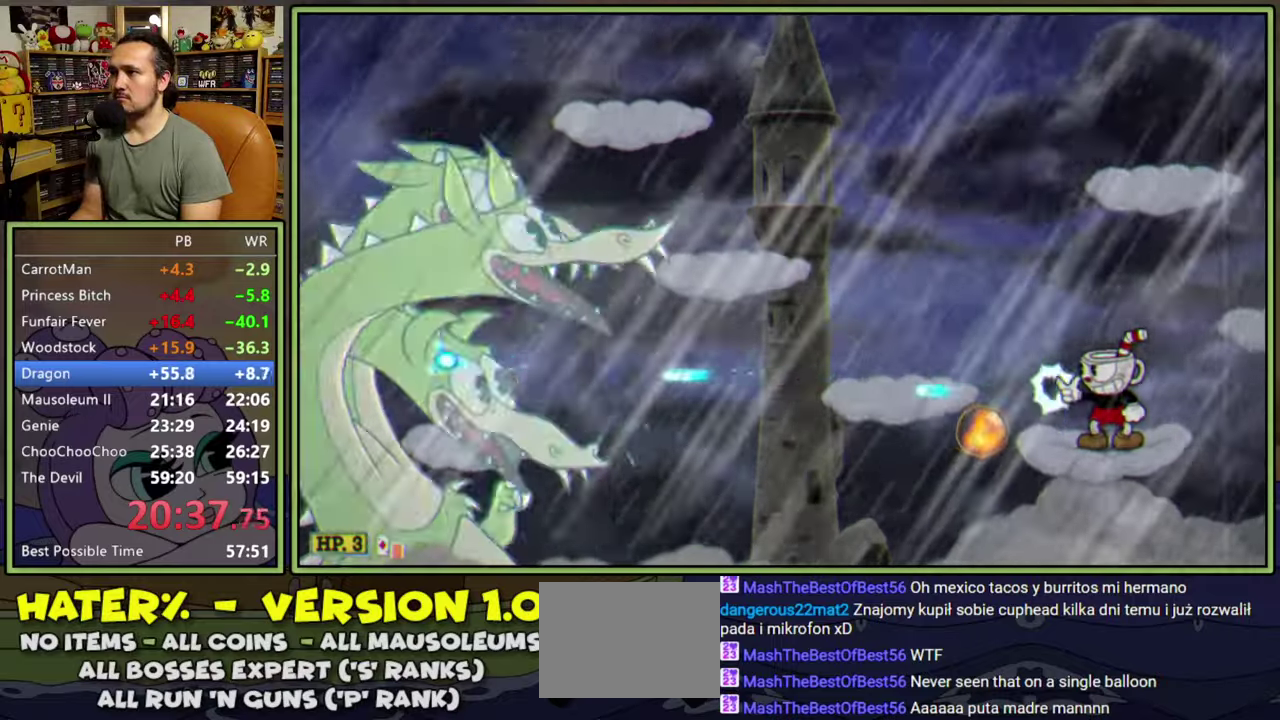
{"buttons": ["L1"], "right_stick": "center", "events": [[100, "DPAD_LEFT", "down"], [500, "DPAD_LEFT", "up"]]}
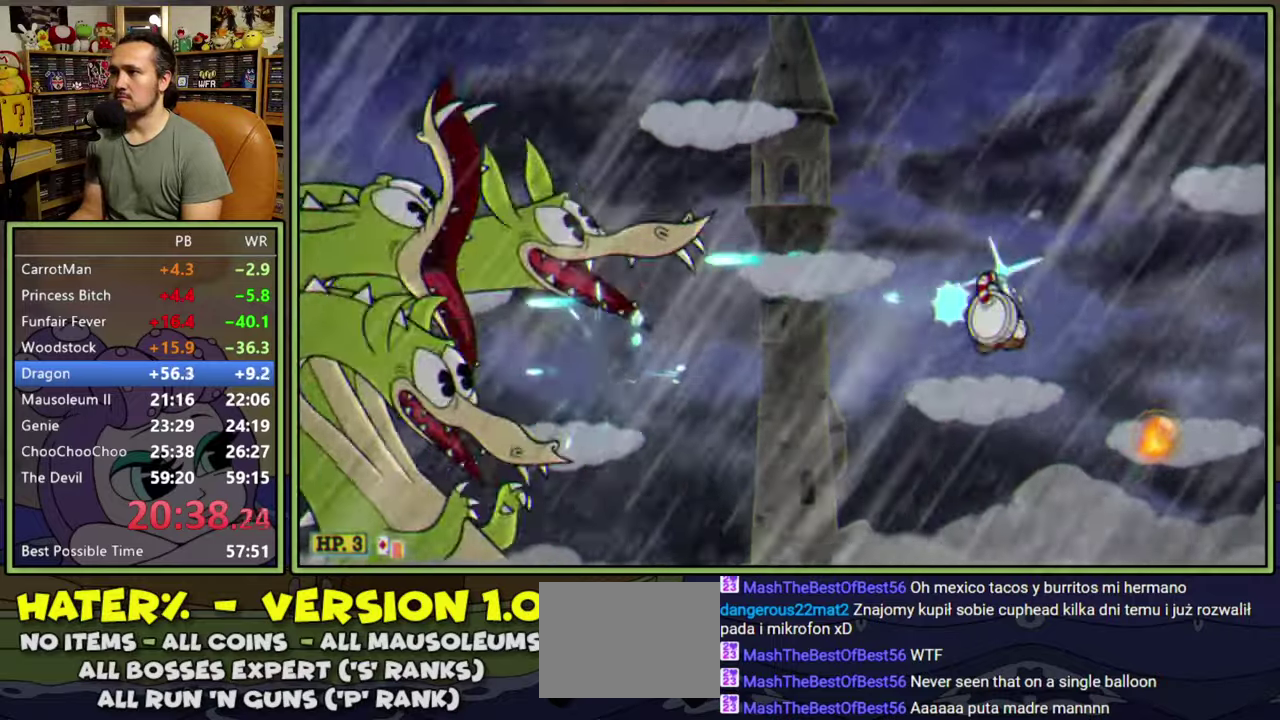
{"buttons": ["L1"], "right_stick": "center", "events": [[117, "A", "down"], [133, "DPAD_LEFT", "down"], [200, "A", "up"], [417, "DPAD_LEFT", "up"]]}
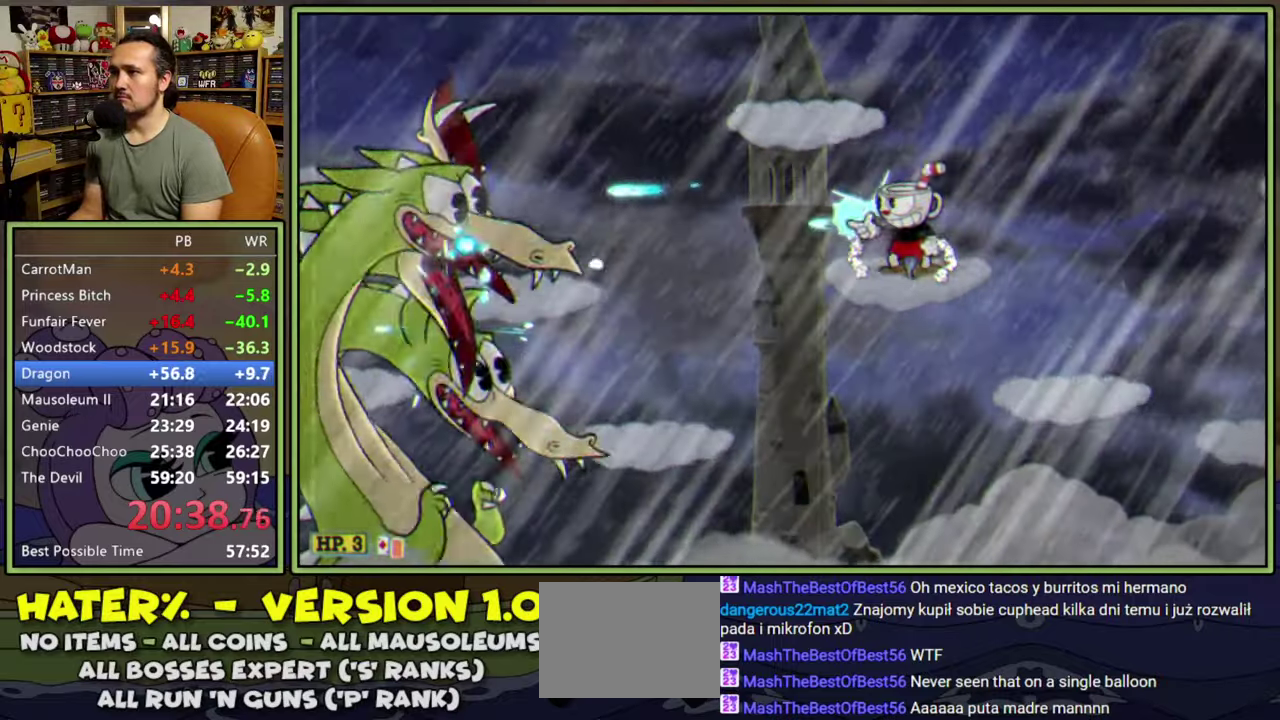
{"buttons": ["L1", "R1", "DPAD_DOWN", "DPAD_LEFT"], "right_stick": "center", "events": [[50, "A", "down"], [167, "A", "up"], [167, "DPAD_LEFT", "down"], [283, "DPAD_LEFT", "up"], [383, "DPAD_DOWN", "down"], [383, "DPAD_LEFT", "down"], [383, "R1", "down"]]}